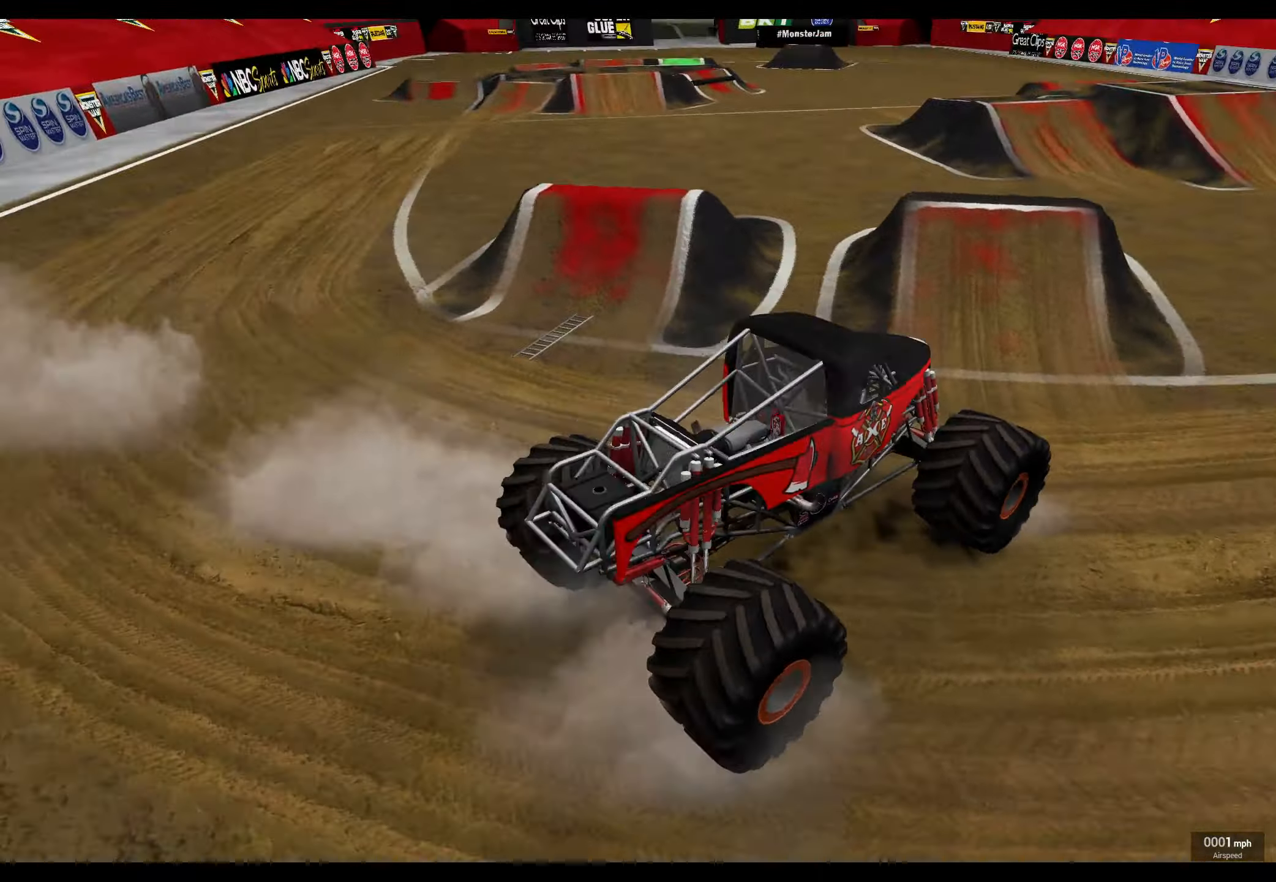
Gameplay with a controller (Xbox layout); each line is a JSON object with the inputs held at the frame after it. "events" lists button and stick changes between this image and that frame as [ms after this image, input, new state], when the widget could be followed in between.
{"buttons": ["L2"], "left_stick": "center", "right_stick": "up", "events": [[417, "right_stick", "up"]]}
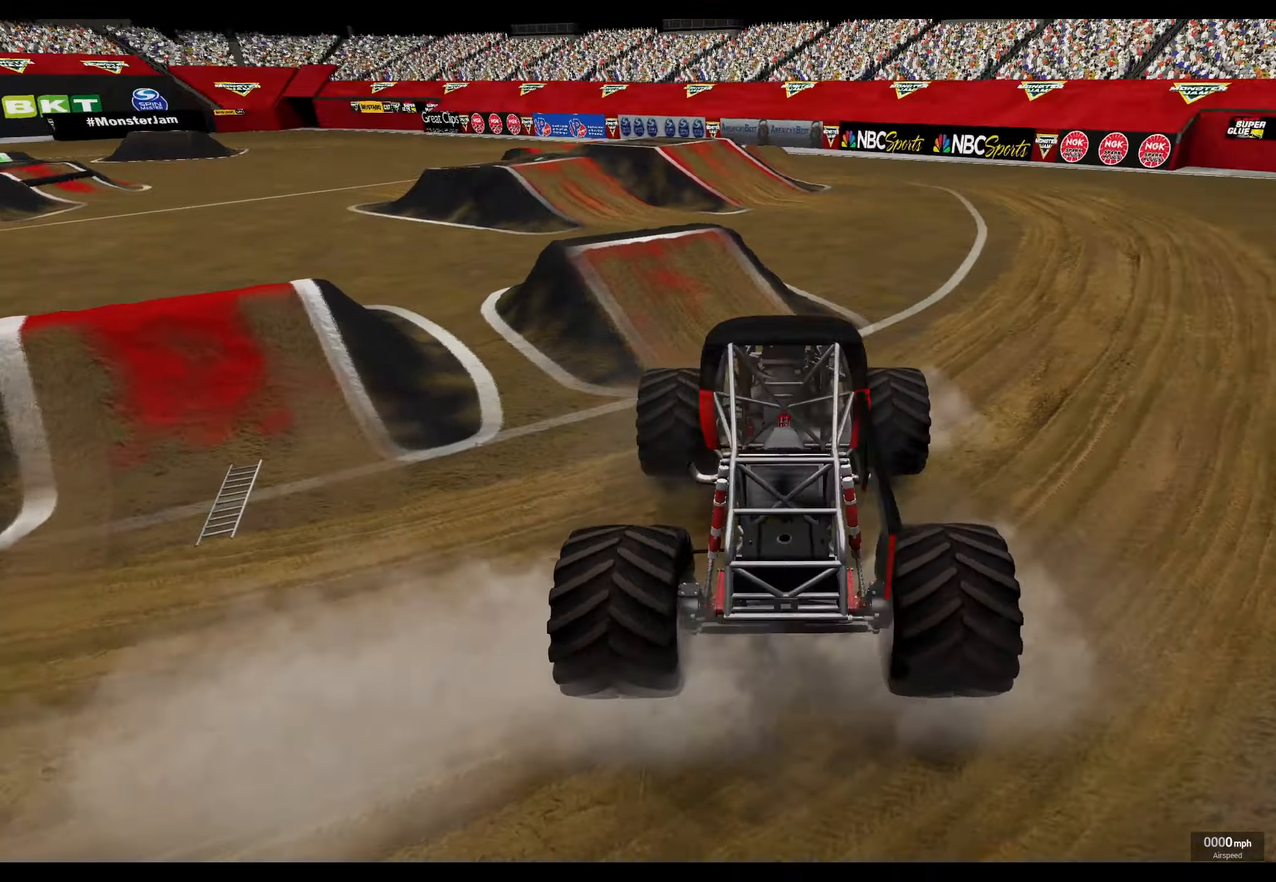
{"buttons": ["L2"], "left_stick": "center", "right_stick": "center", "events": [[67, "right_stick", "center"]]}
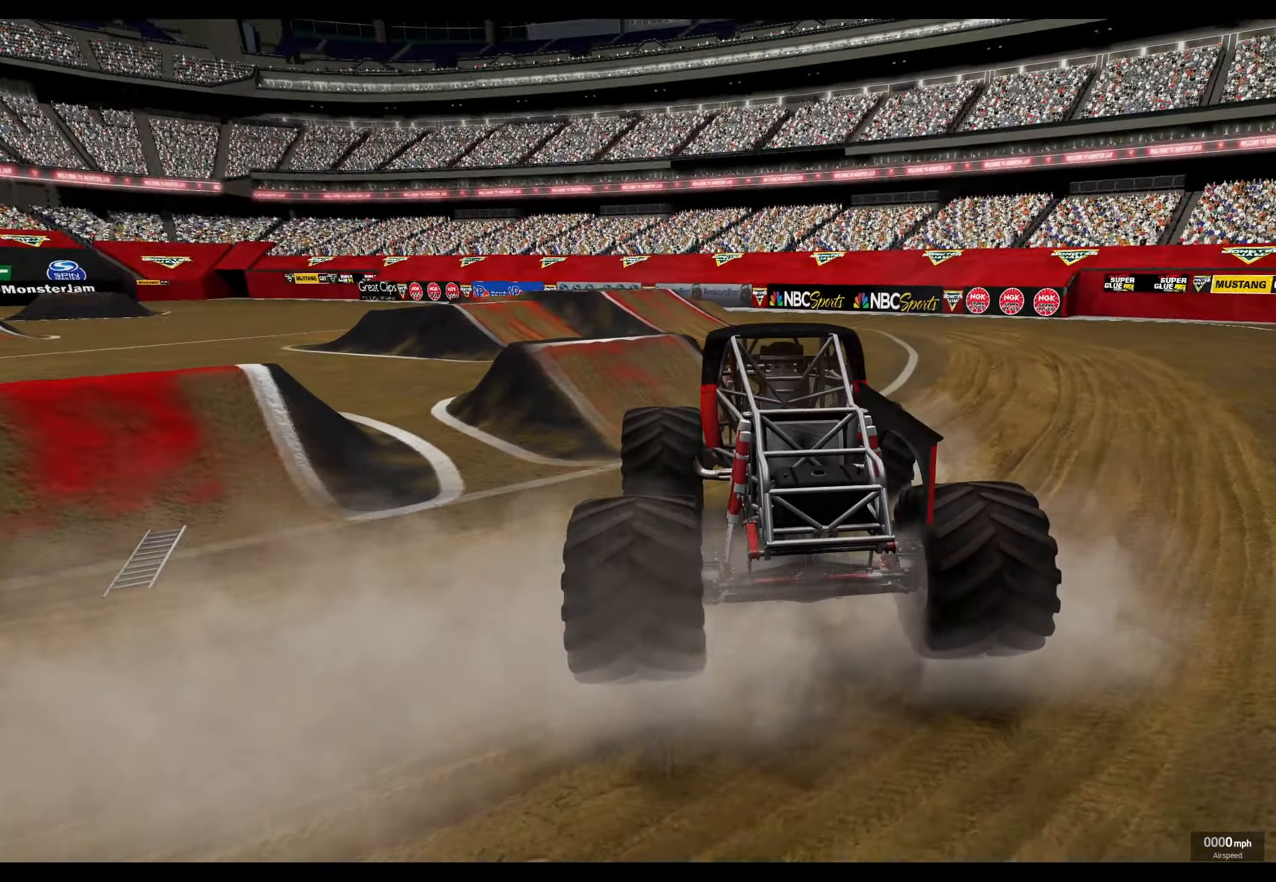
{"buttons": [], "left_stick": "center", "right_stick": "center", "events": [[83, "R3", "down"], [200, "R3", "up"], [200, "right_stick", "down"], [317, "right_stick", "center"], [333, "L2", "up"]]}
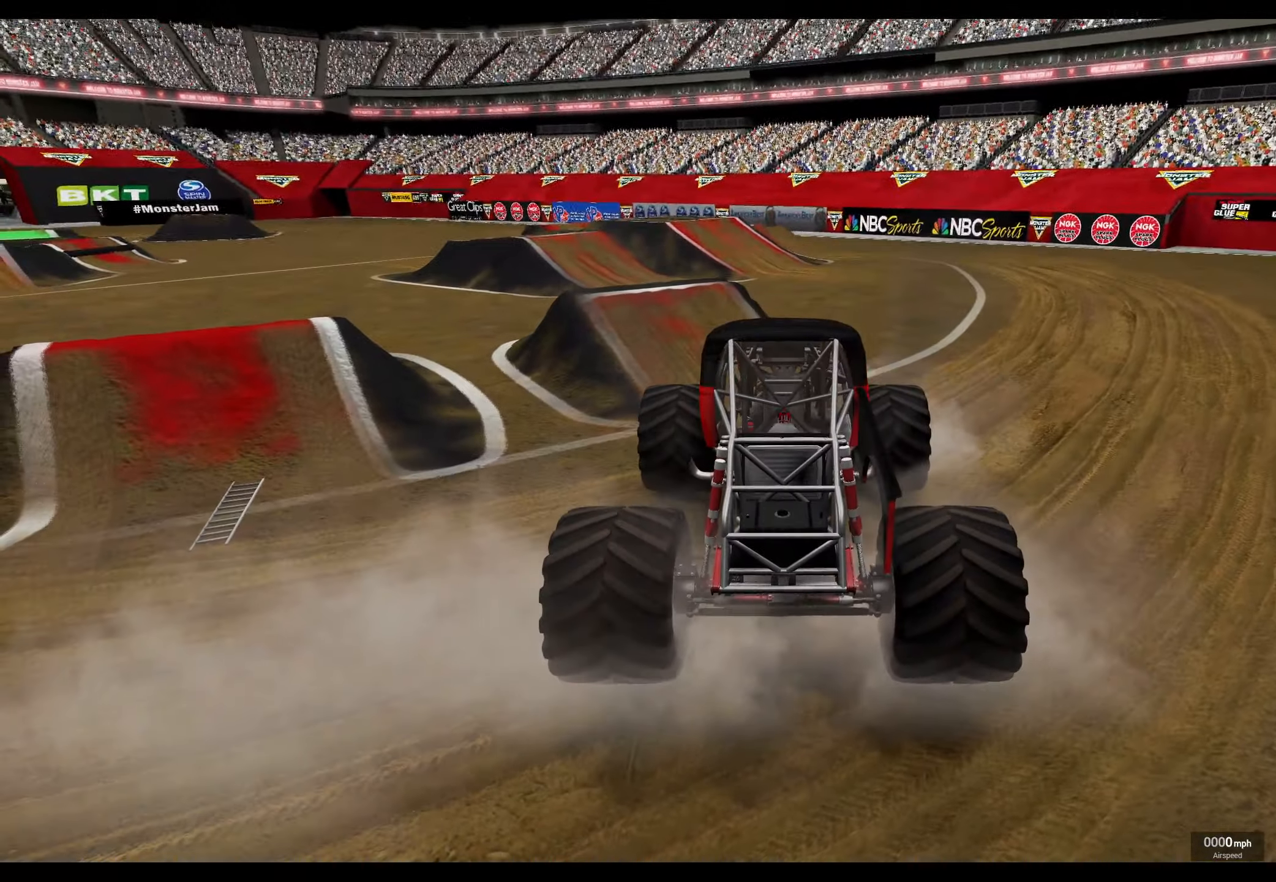
{"buttons": ["R2"], "left_stick": "left", "right_stick": "center", "events": [[33, "A", "down"], [133, "A", "up"], [417, "left_stick", "left"], [433, "R2", "down"]]}
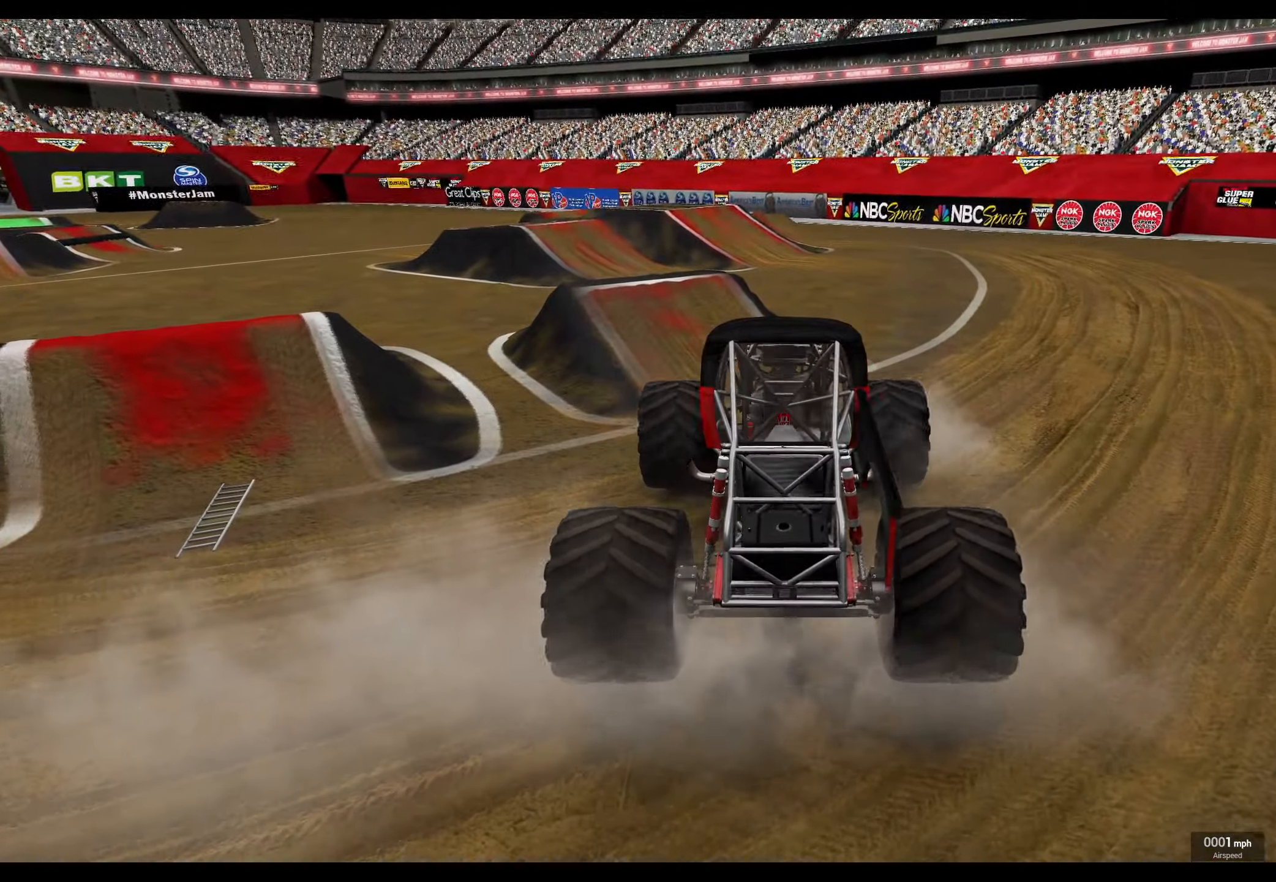
{"buttons": ["R2"], "left_stick": "left", "right_stick": "center", "events": []}
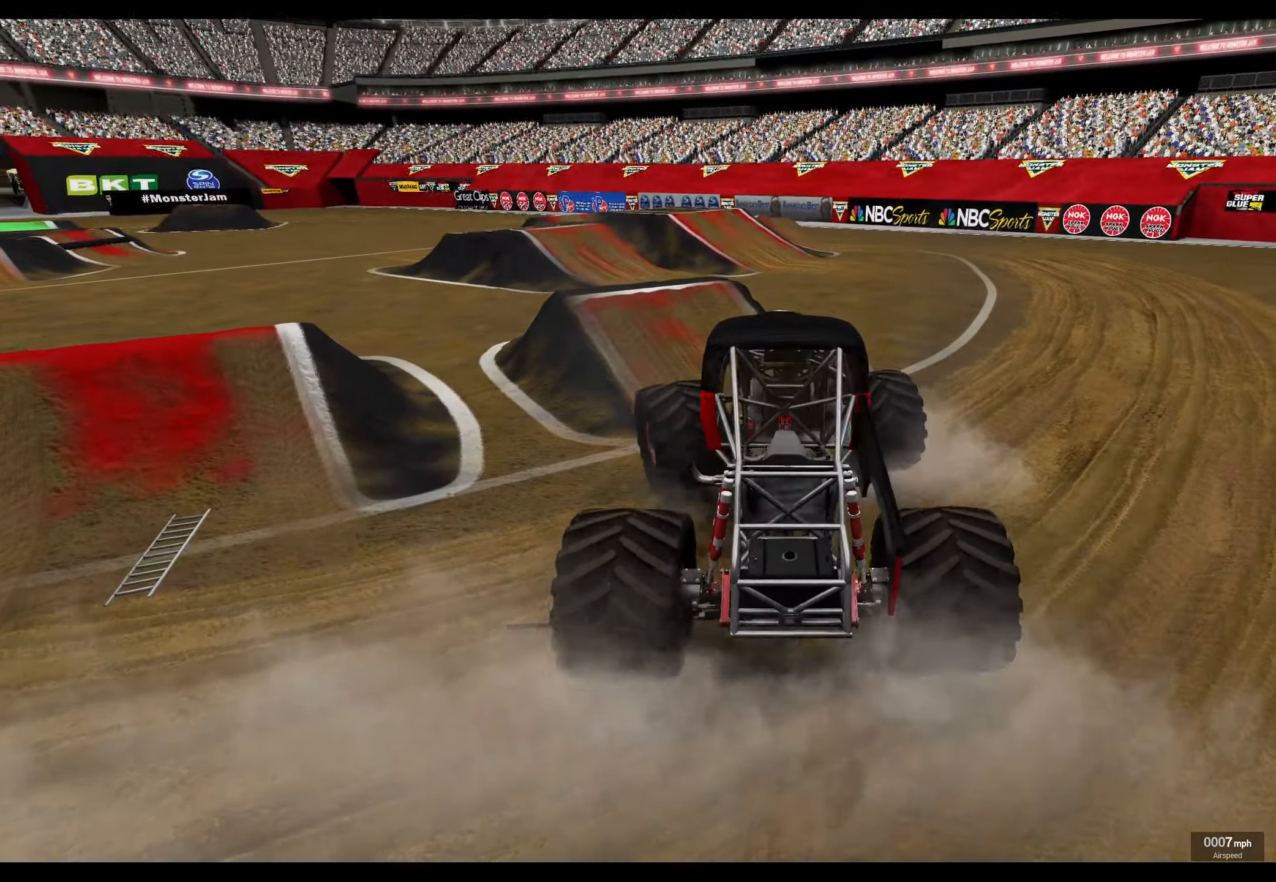
{"buttons": [], "left_stick": "left", "right_stick": "center", "events": [[200, "R2", "up"]]}
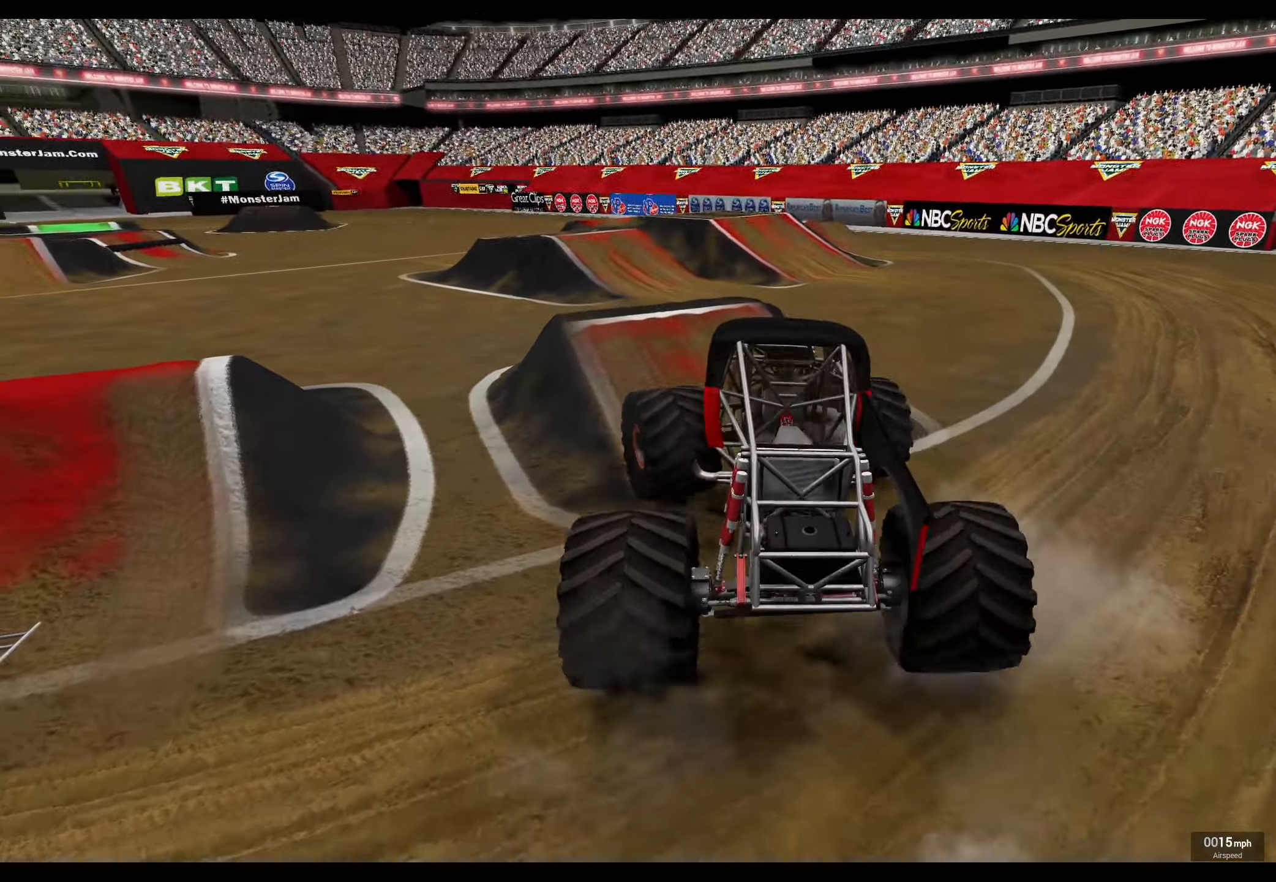
{"buttons": ["R2"], "left_stick": "left", "right_stick": "center", "events": [[300, "R2", "down"]]}
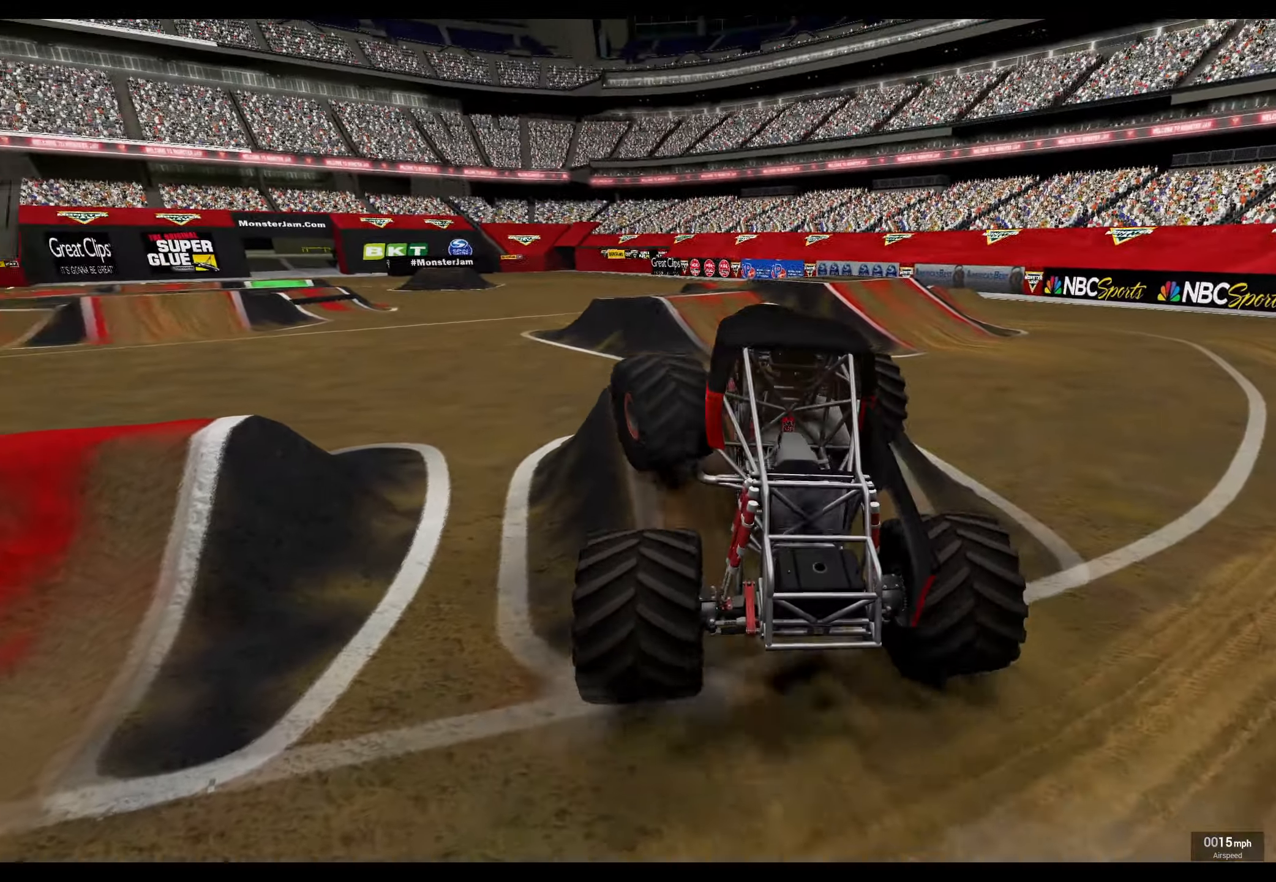
{"buttons": [], "left_stick": "left", "right_stick": "center", "events": [[233, "R2", "up"]]}
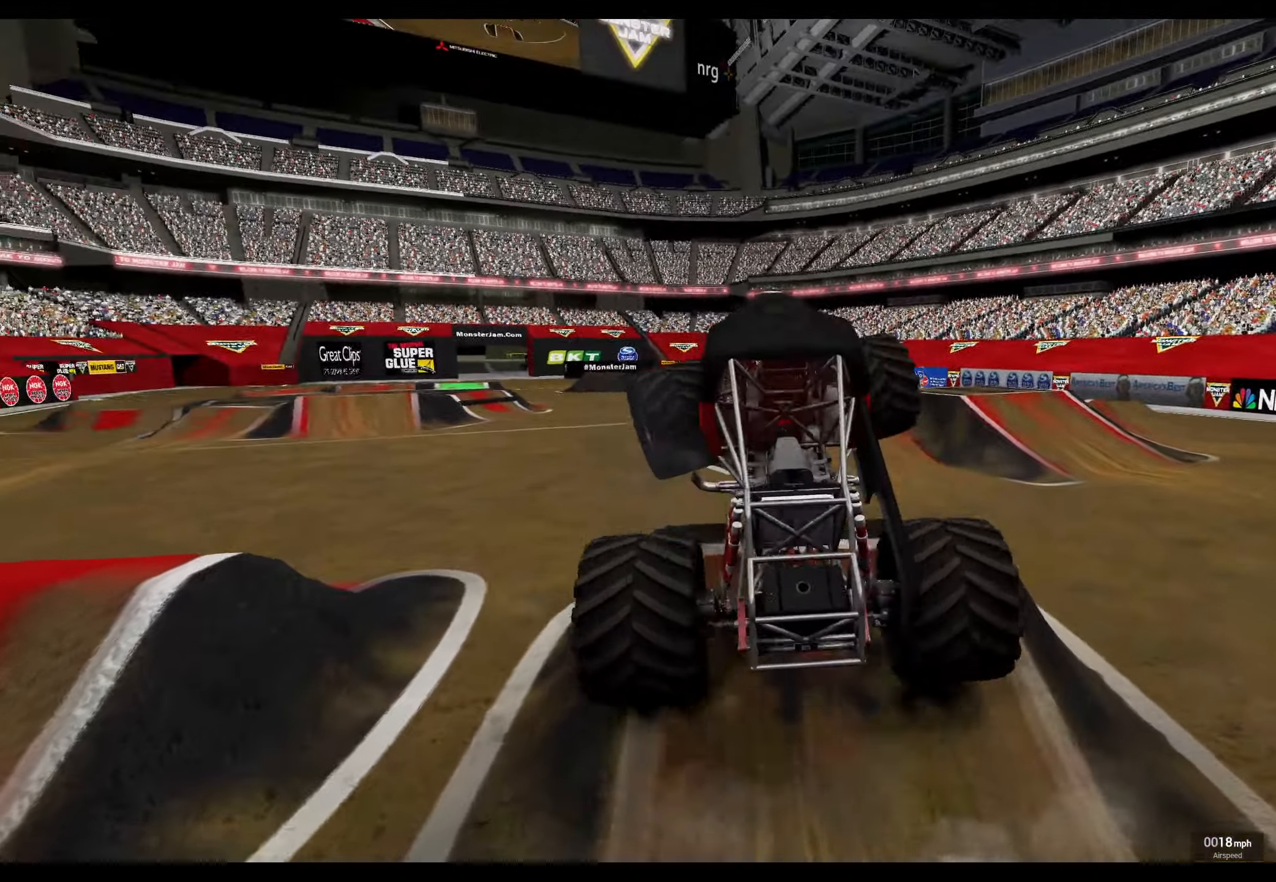
{"buttons": [], "left_stick": "left", "right_stick": "center", "events": [[267, "R2", "down"], [500, "R2", "up"]]}
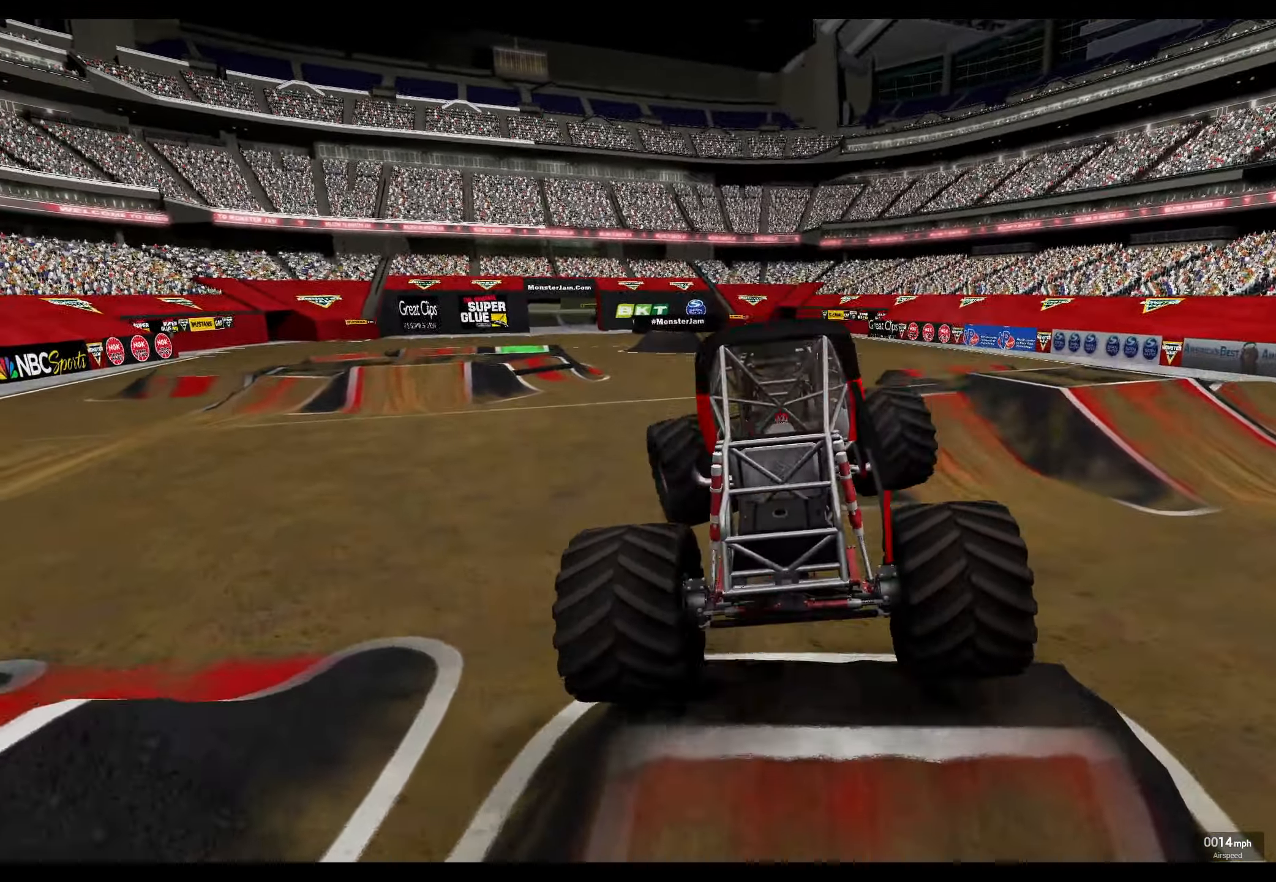
{"buttons": ["L2"], "left_stick": "left", "right_stick": "center", "events": [[350, "L2", "down"]]}
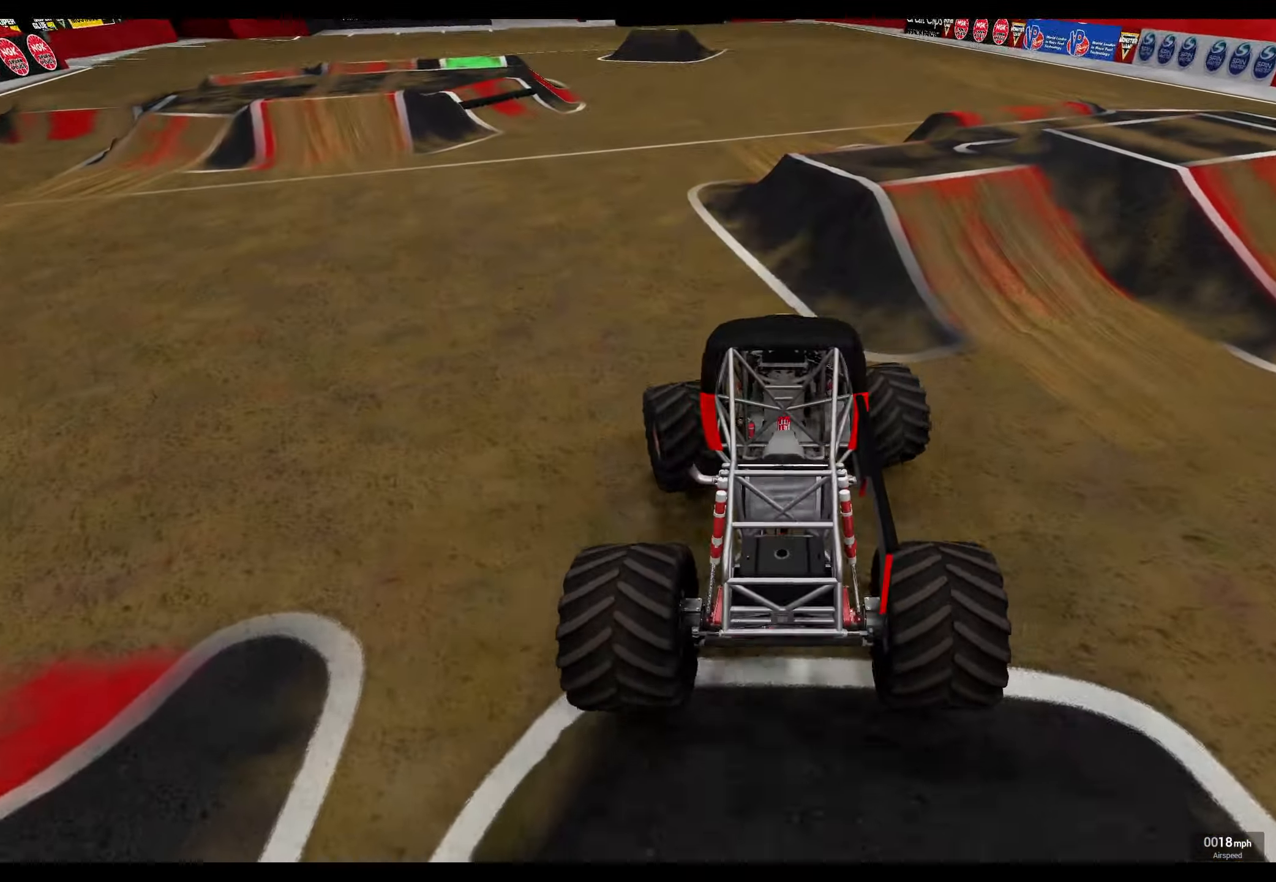
{"buttons": ["R2"], "left_stick": "center", "right_stick": "center", "events": [[117, "L2", "up"], [117, "R2", "down"], [233, "left_stick", "center"]]}
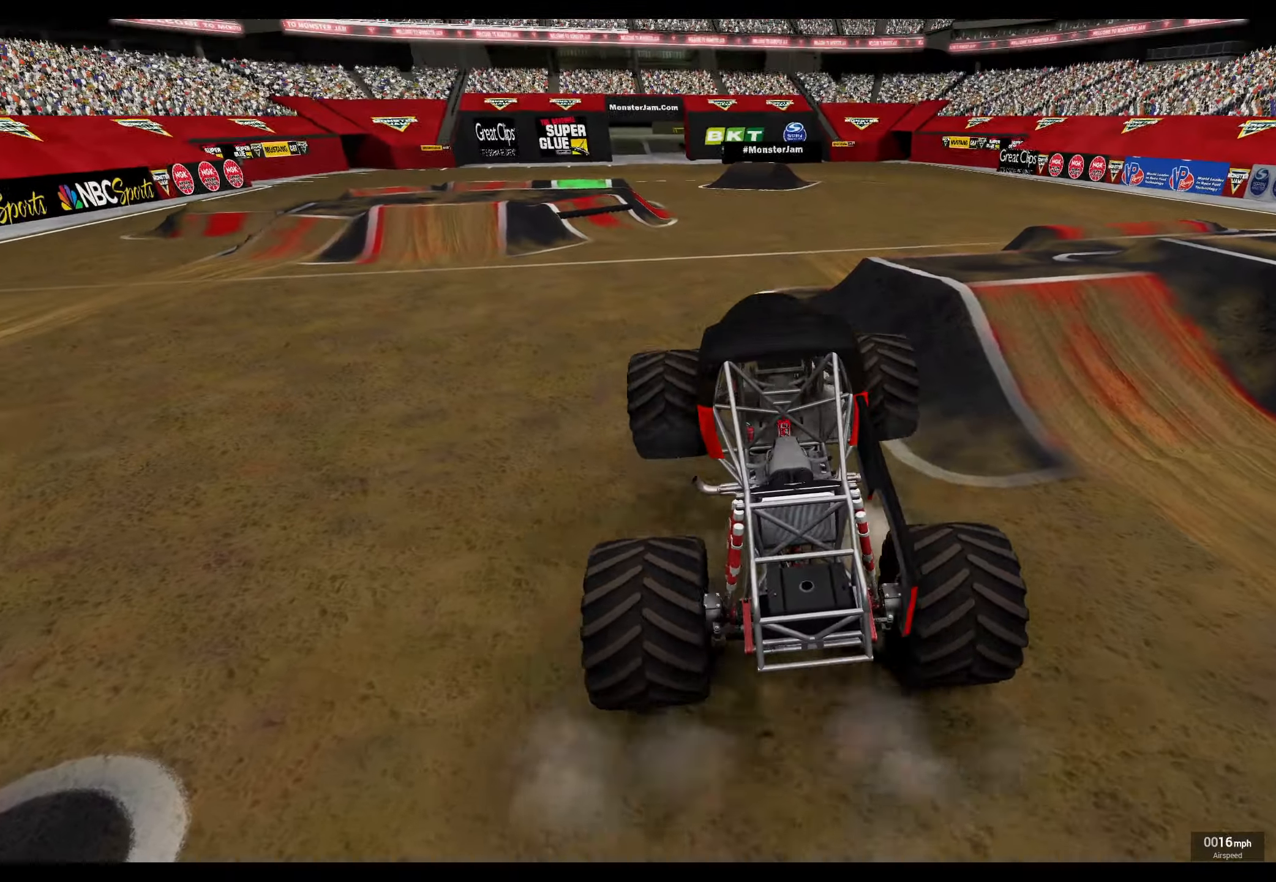
{"buttons": ["L2"], "left_stick": "center", "right_stick": "center", "events": [[334, "R2", "up"], [350, "L2", "down"]]}
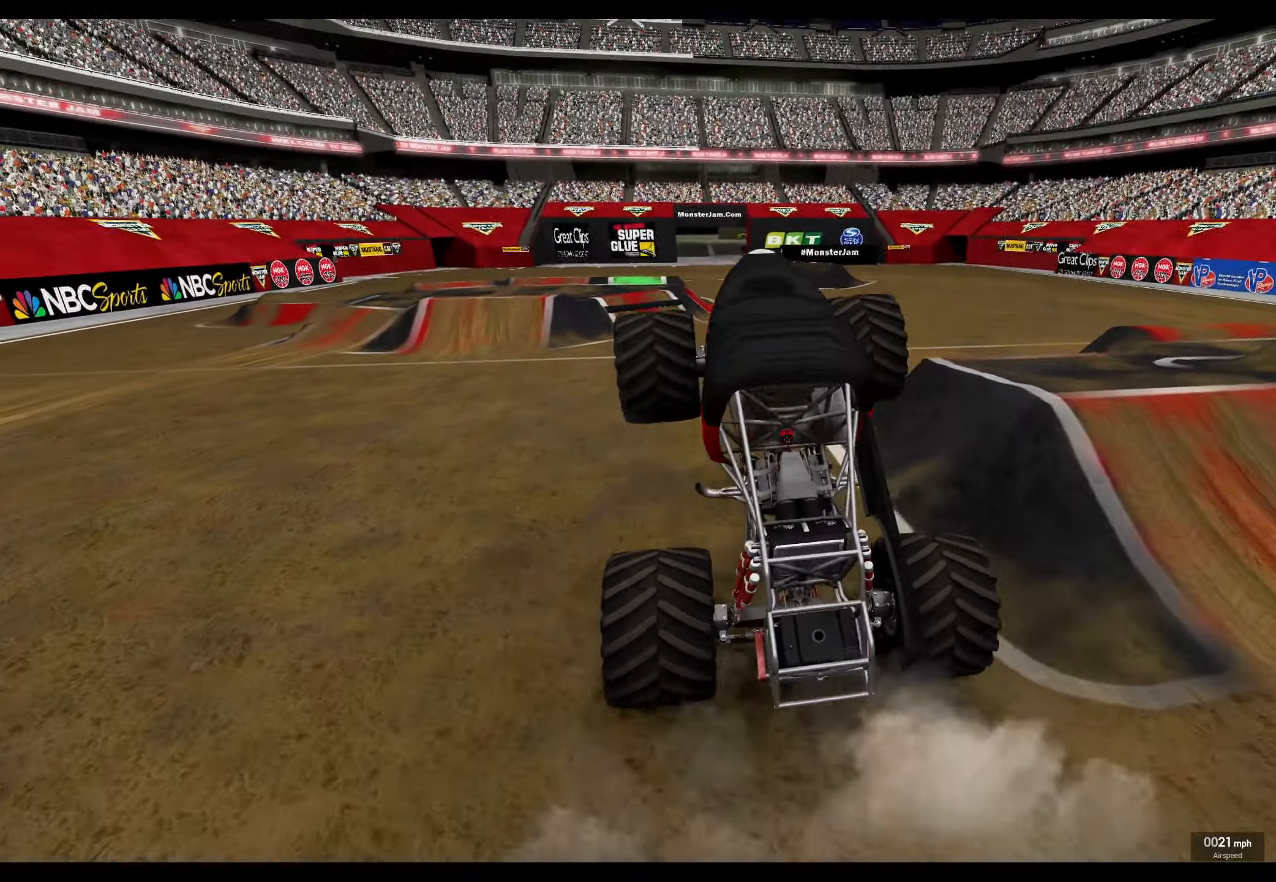
{"buttons": ["R2"], "left_stick": "center", "right_stick": "center", "events": [[234, "L2", "up"], [234, "R2", "down"]]}
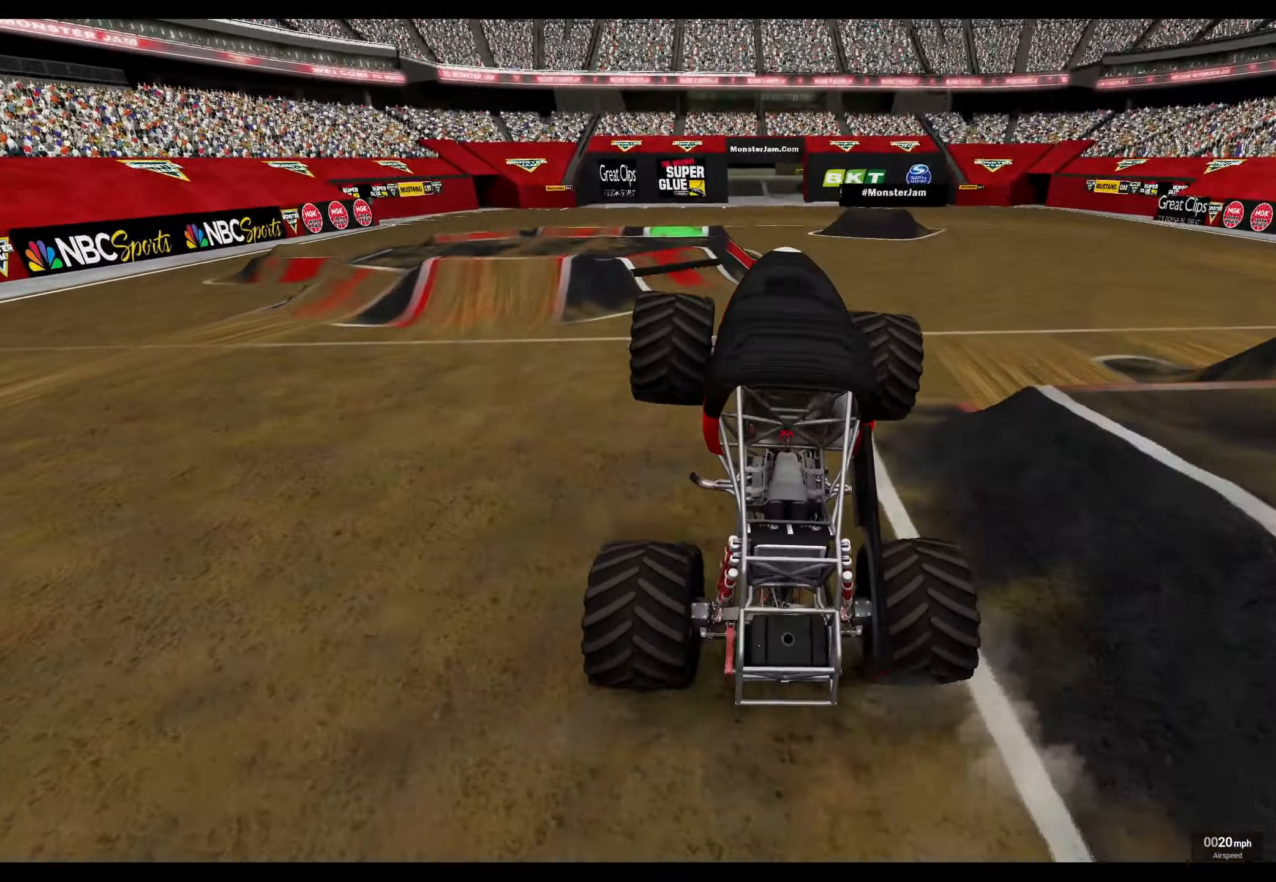
{"buttons": [], "left_stick": "right", "right_stick": "center", "events": [[434, "R2", "up"], [500, "left_stick", "right"]]}
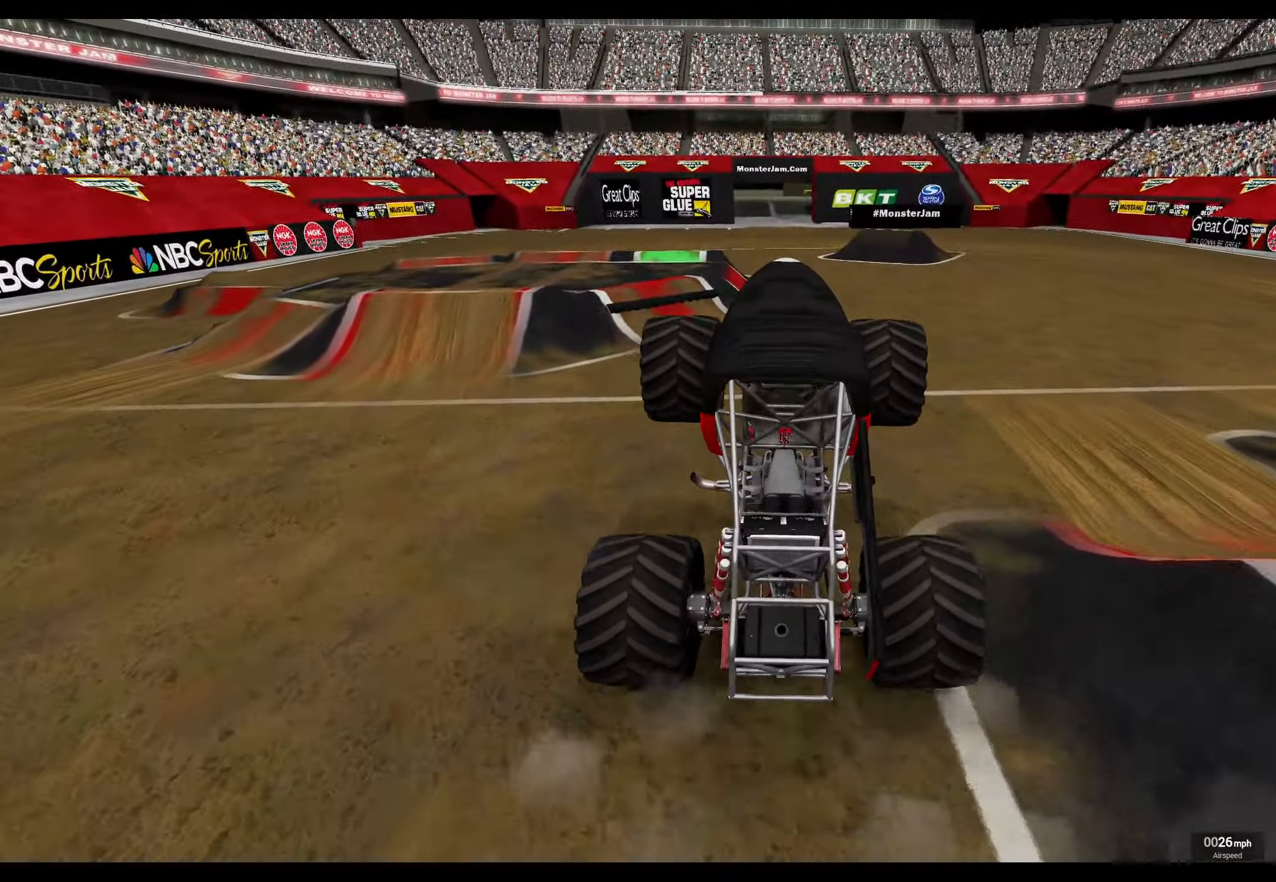
{"buttons": [], "left_stick": "right", "right_stick": "center", "events": []}
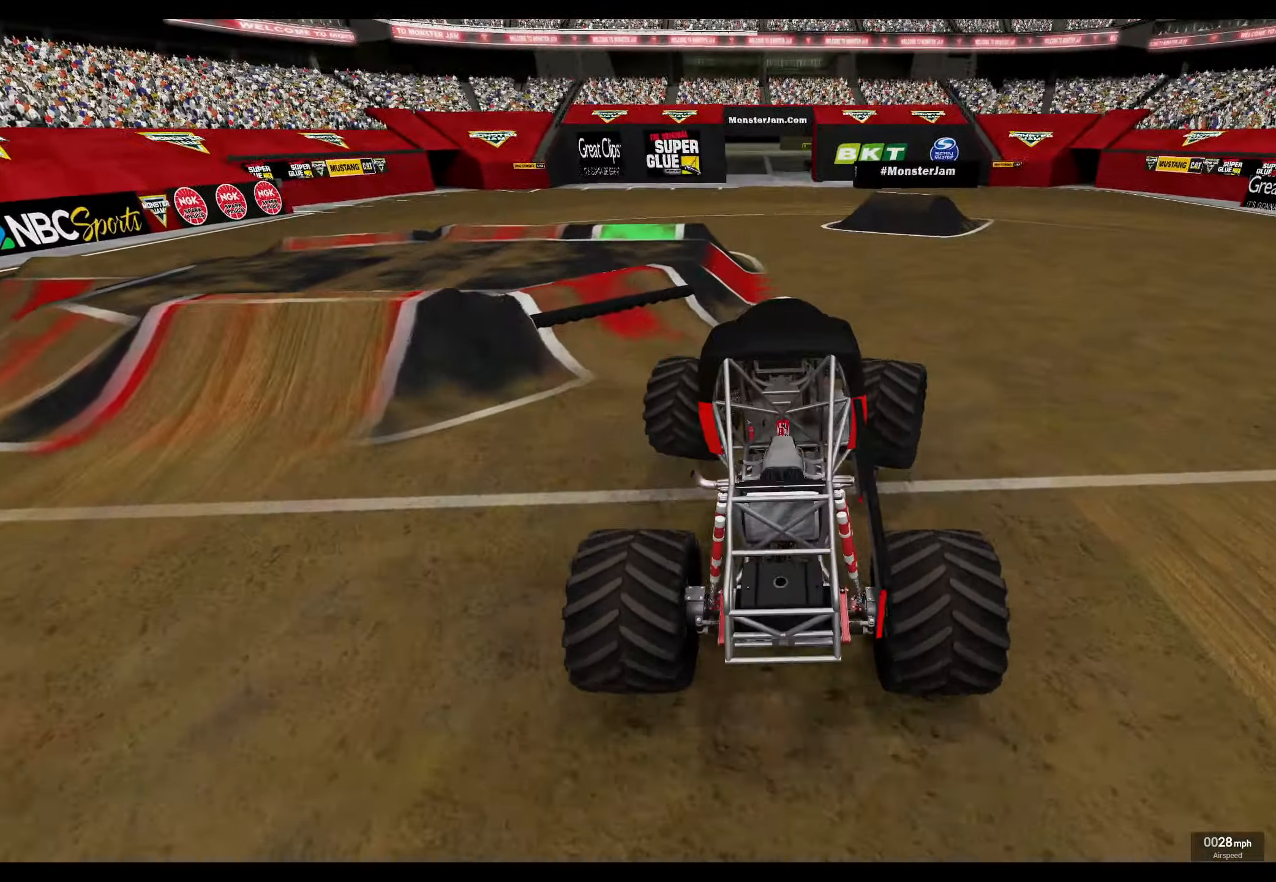
{"buttons": [], "left_stick": "center", "right_stick": "center", "events": [[250, "left_stick", "center"]]}
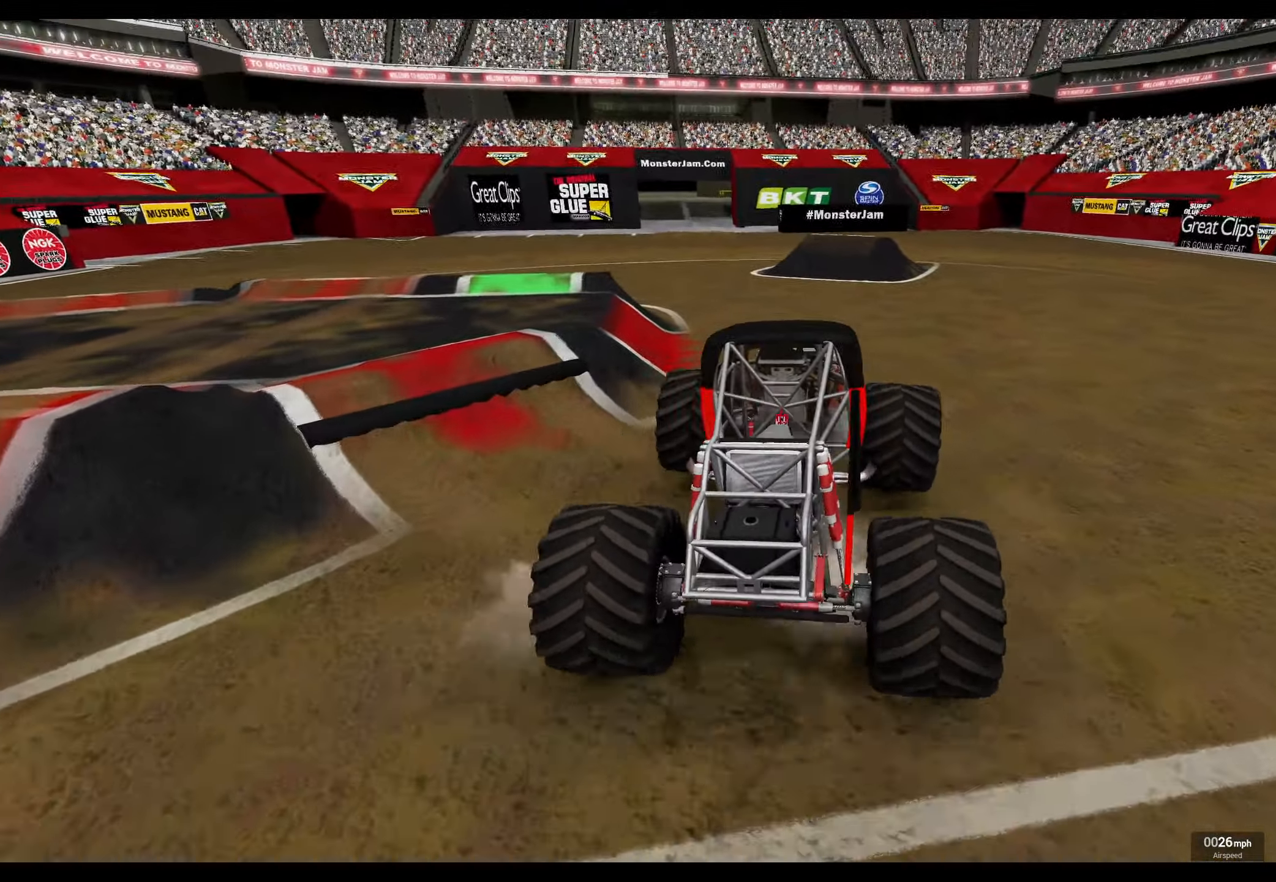
{"buttons": [], "left_stick": "left", "right_stick": "center", "events": [[467, "left_stick", "left"]]}
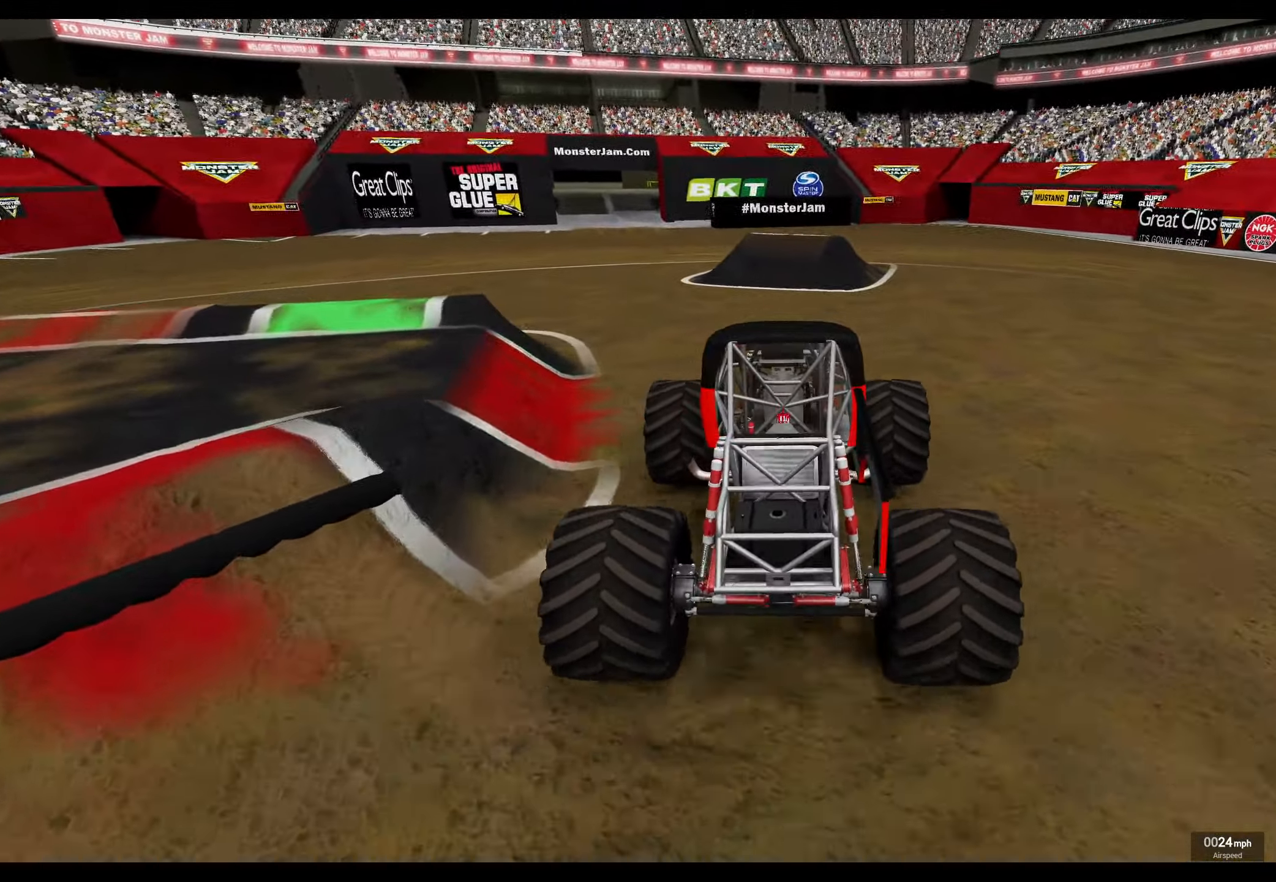
{"buttons": [], "left_stick": "left", "right_stick": "center", "events": []}
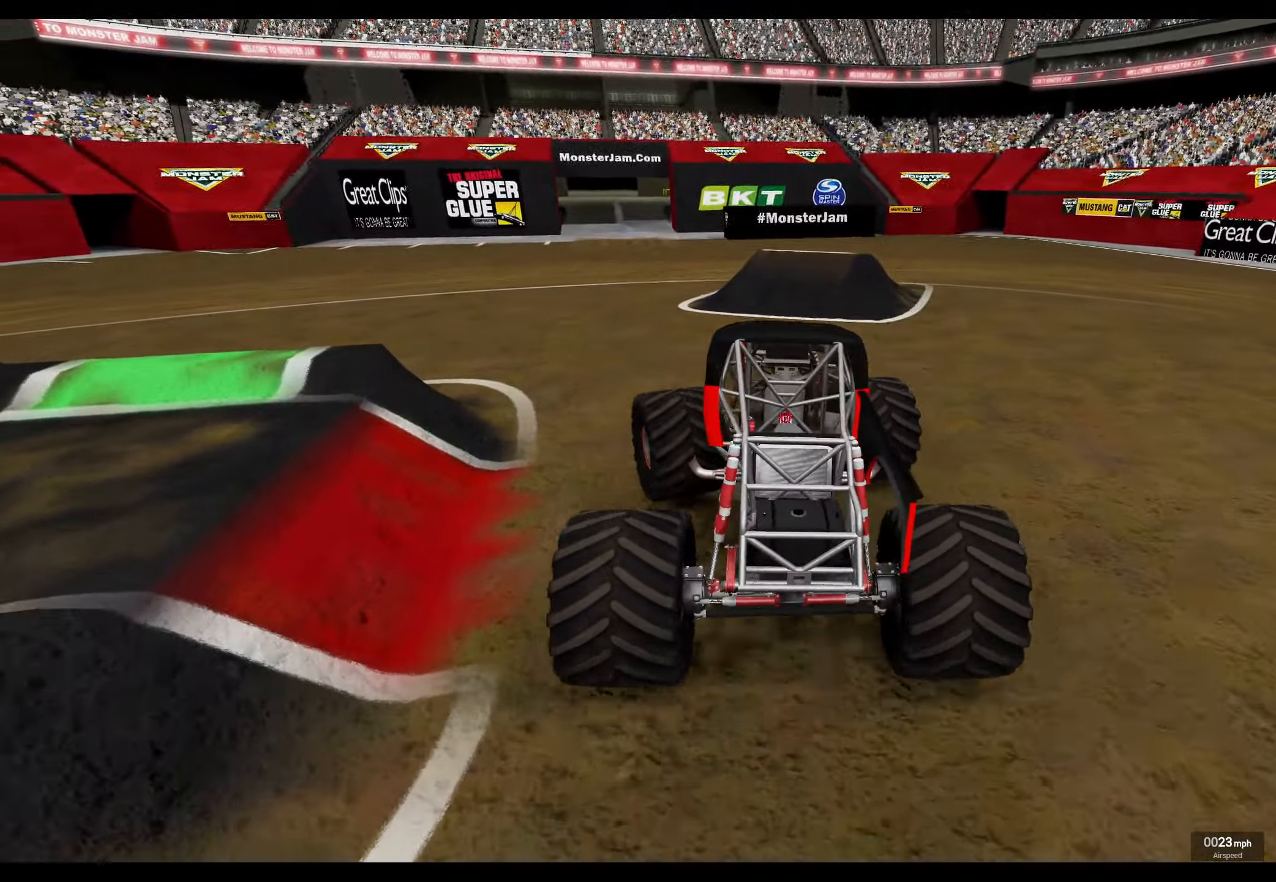
{"buttons": ["R2"], "left_stick": "left", "right_stick": "center", "events": [[117, "R2", "down"], [334, "R2", "up"], [467, "R2", "down"]]}
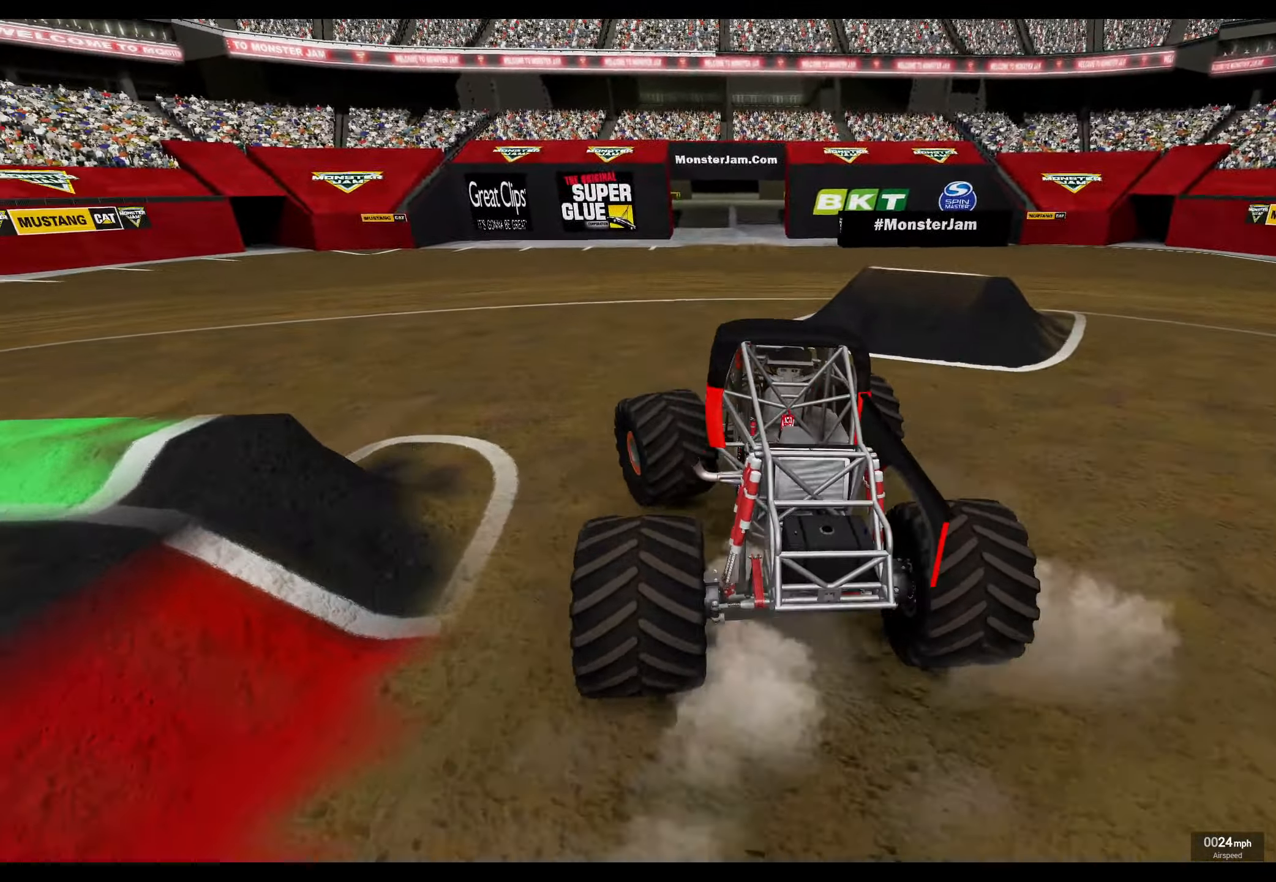
{"buttons": ["R1"], "left_stick": "right", "right_stick": "center", "events": [[167, "left_stick", "center"], [234, "R2", "up"], [334, "R1", "down"], [334, "left_stick", "right"]]}
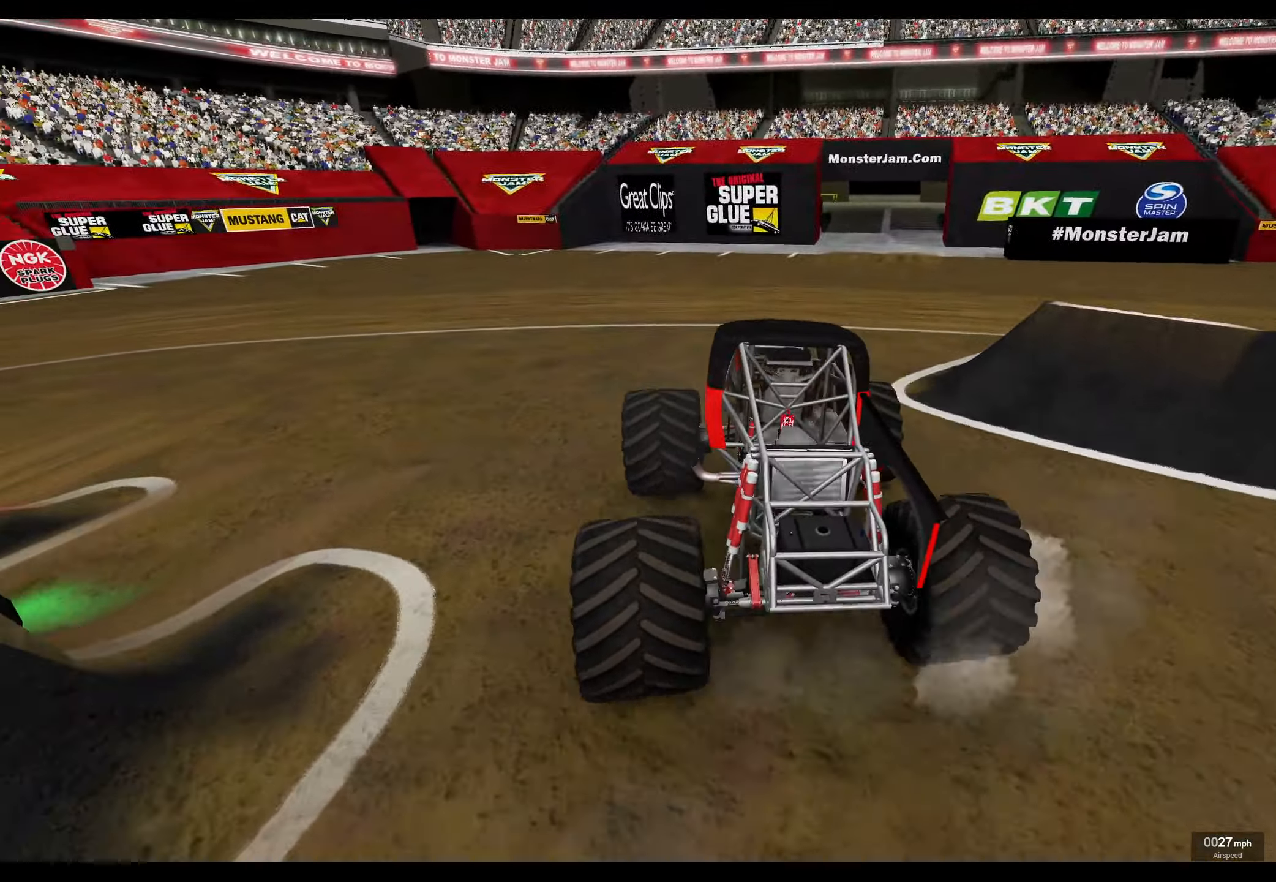
{"buttons": ["R1", "R2"], "left_stick": "right", "right_stick": "center", "events": [[34, "R2", "down"]]}
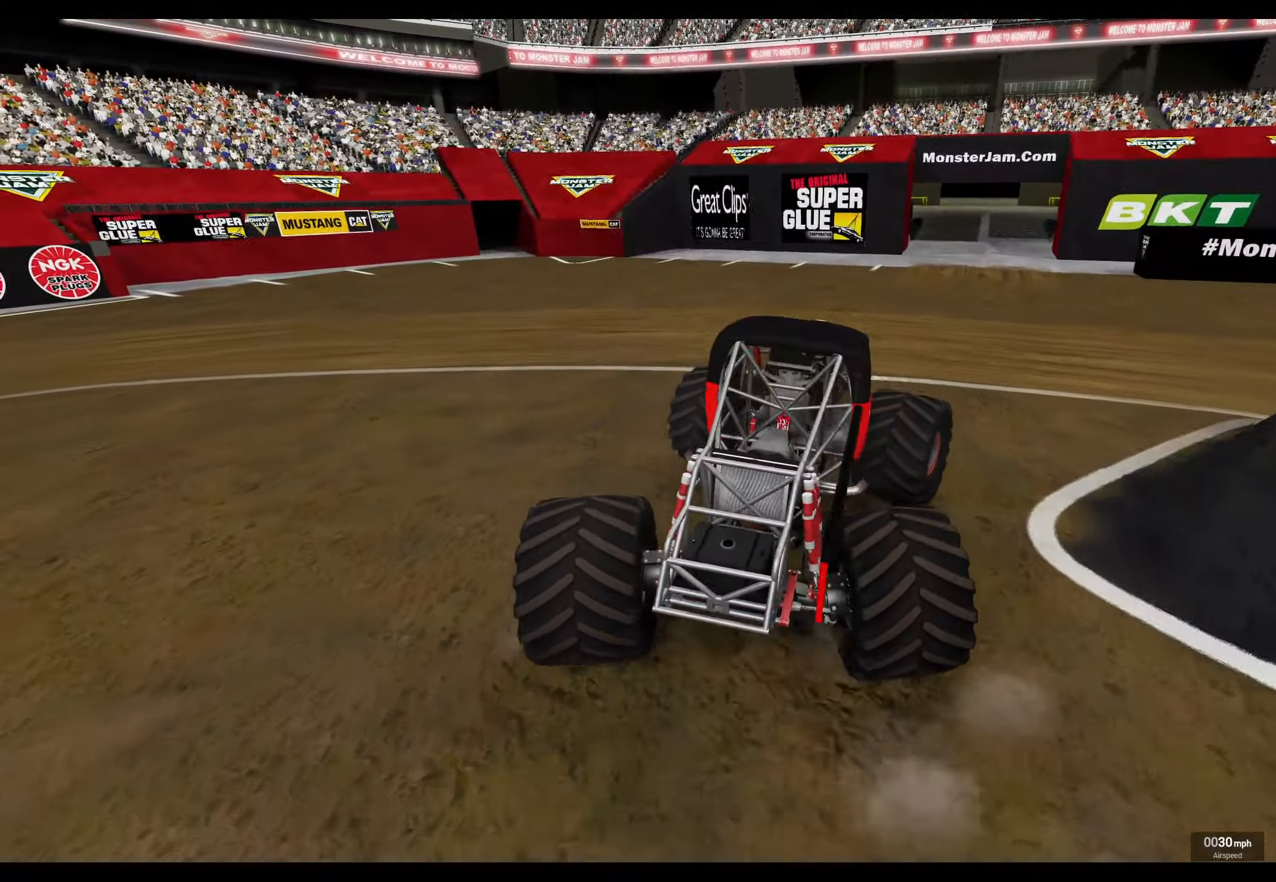
{"buttons": ["R1"], "left_stick": "right", "right_stick": "down-right", "events": [[150, "right_stick", "right"], [283, "right_stick", "down-right"], [383, "R2", "up"]]}
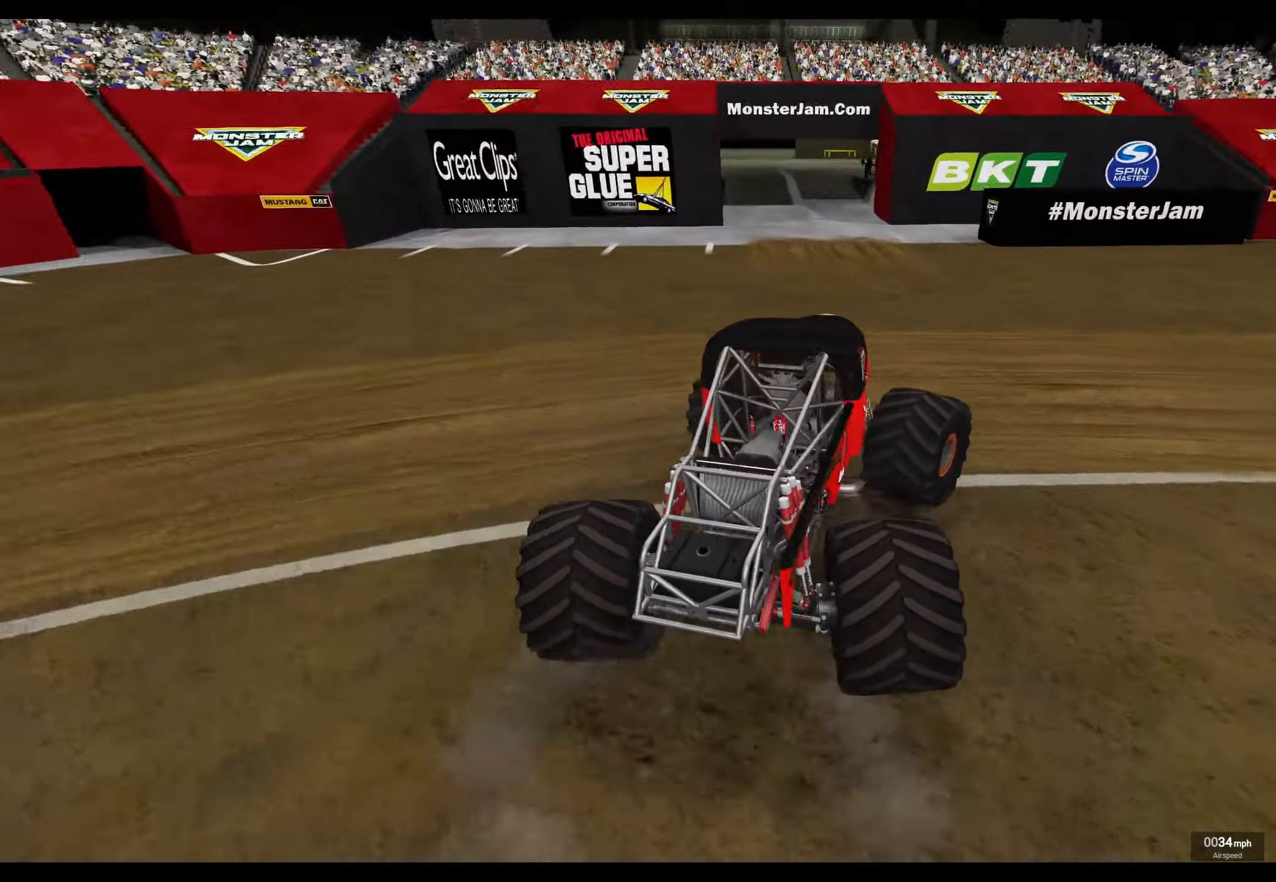
{"buttons": ["R1"], "left_stick": "right", "right_stick": "up-right", "events": [[83, "right_stick", "right"], [366, "right_stick", "up-right"]]}
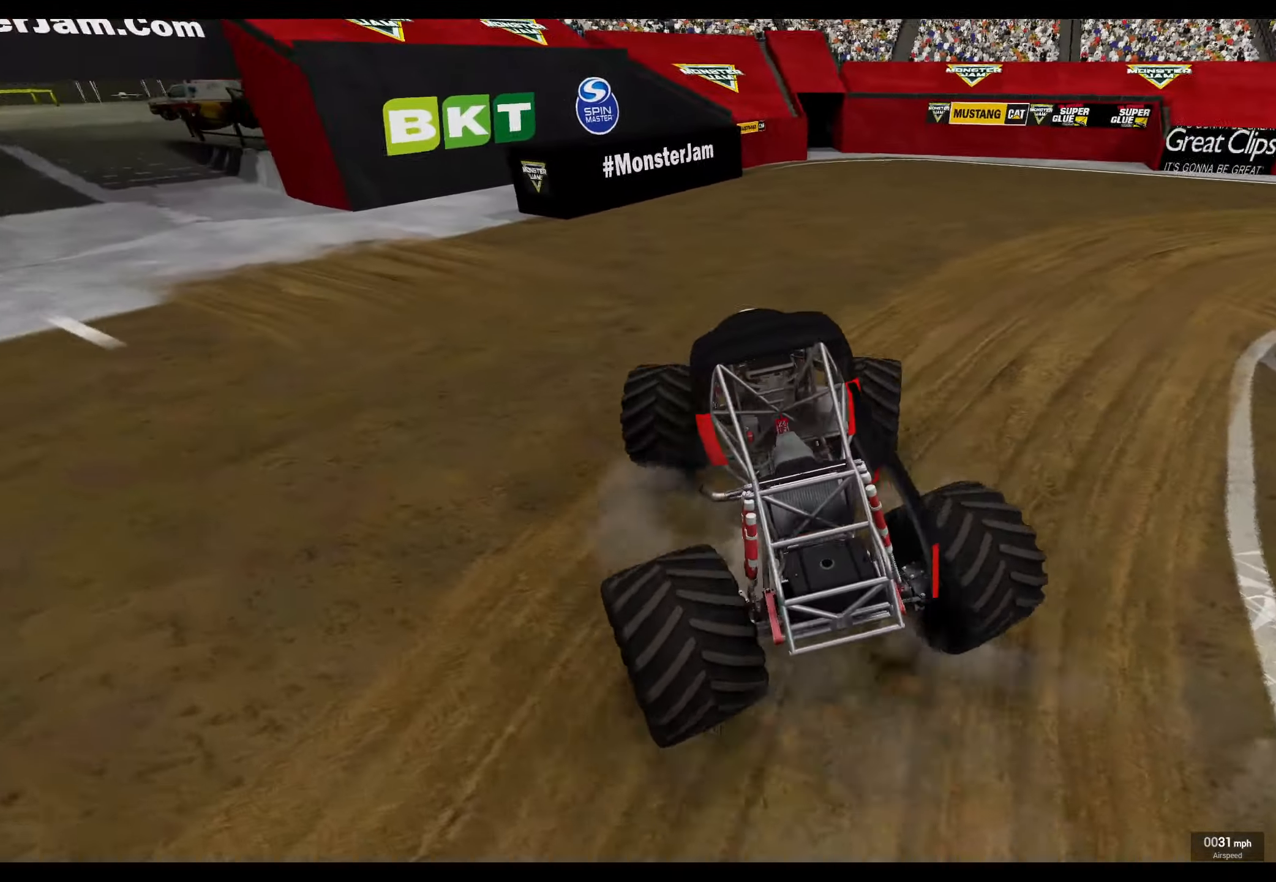
{"buttons": ["R1", "R2"], "left_stick": "right", "right_stick": "center", "events": [[50, "right_stick", "center"], [400, "R2", "down"]]}
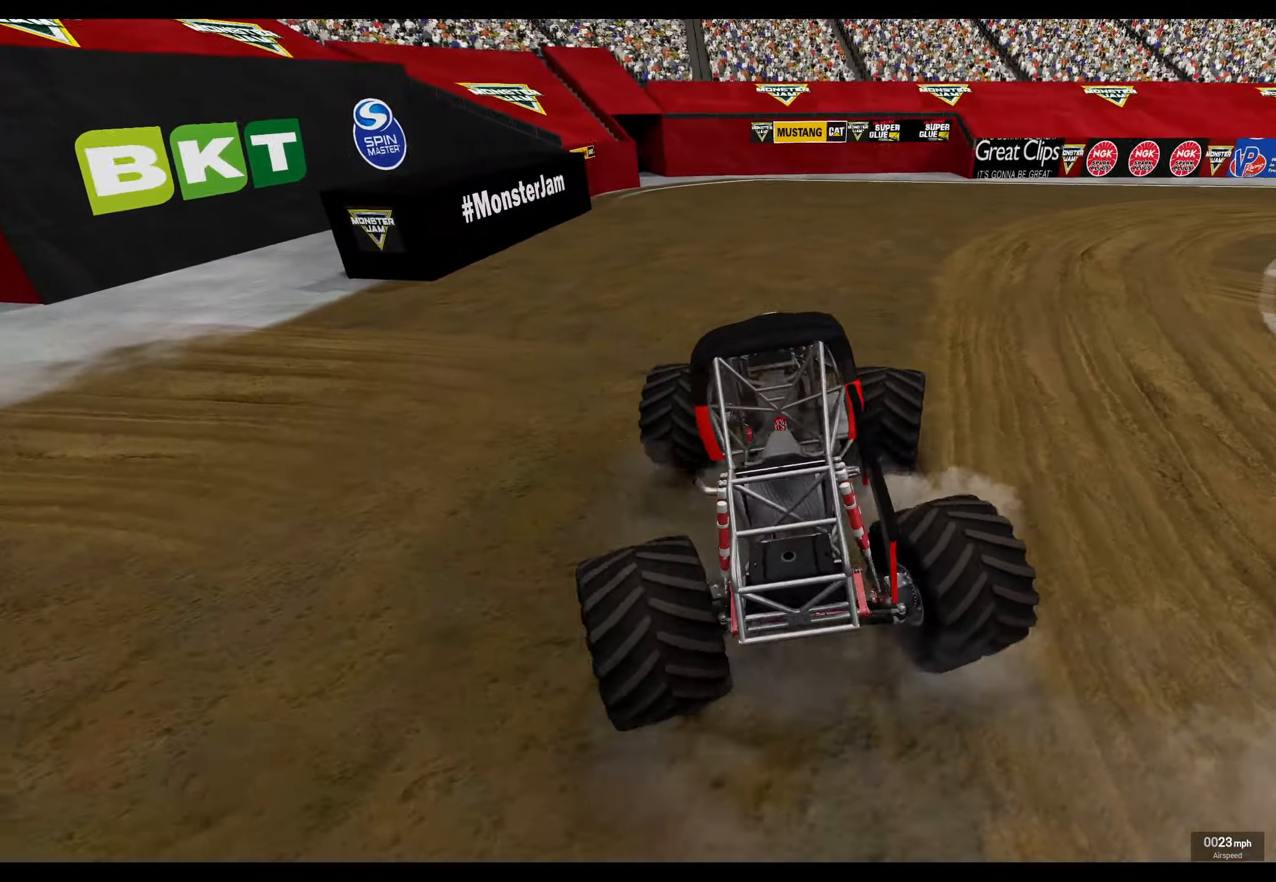
{"buttons": ["R1", "R2"], "left_stick": "up", "right_stick": "center", "events": [[33, "R2", "up"], [150, "R2", "down"], [266, "R2", "up"], [350, "R2", "down"], [466, "left_stick", "up"]]}
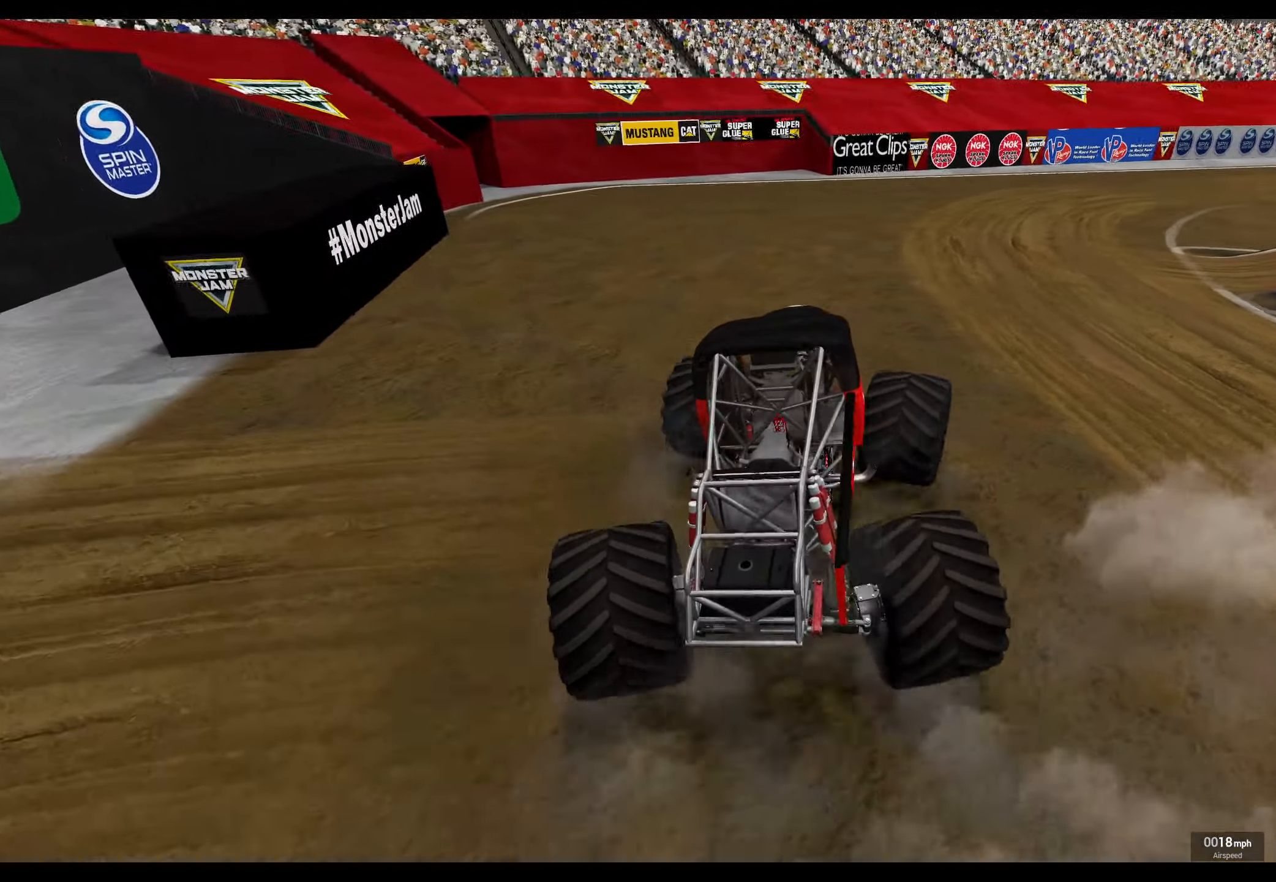
{"buttons": ["R1", "R2"], "left_stick": "center", "right_stick": "center", "events": [[16, "left_stick", "center"]]}
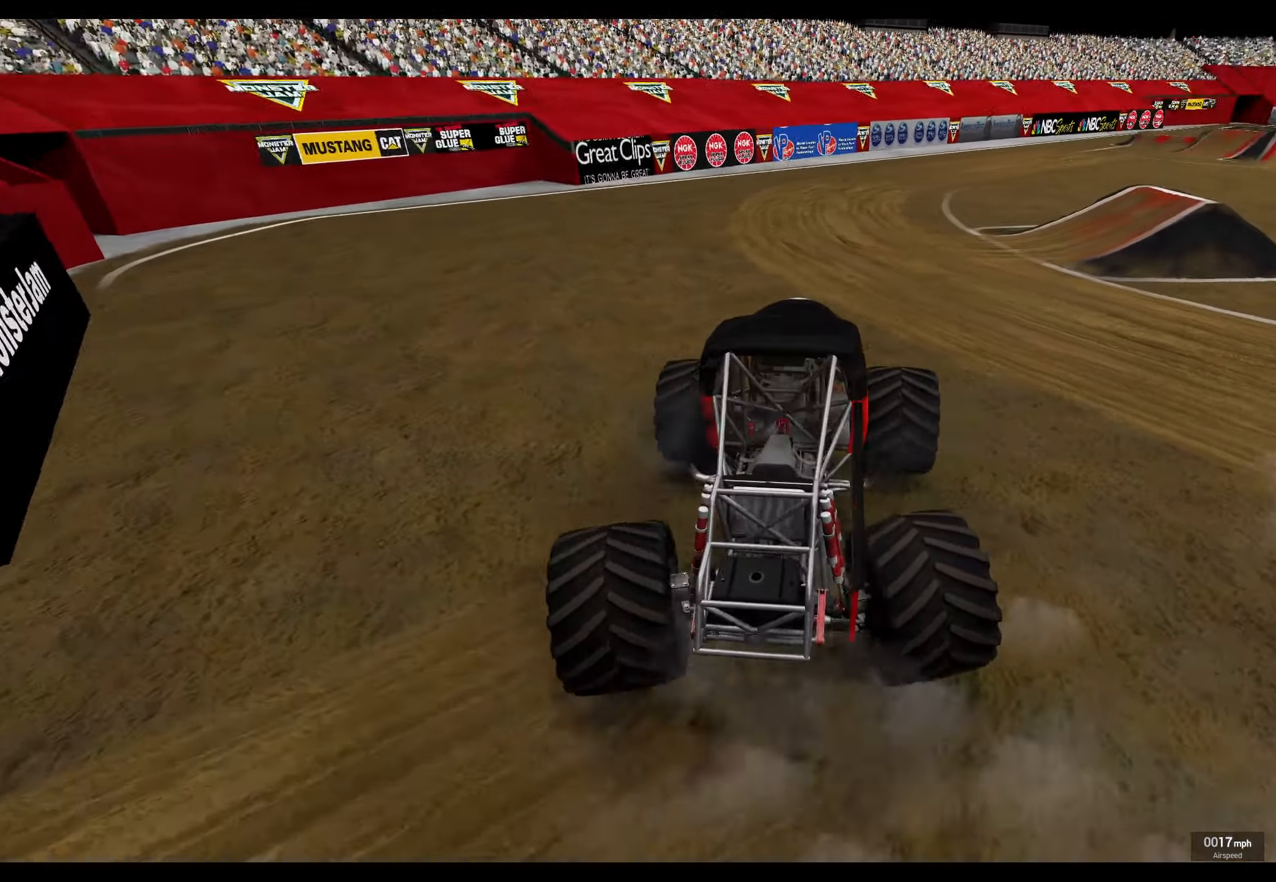
{"buttons": ["R2"], "left_stick": "center", "right_stick": "center", "events": [[66, "R1", "up"]]}
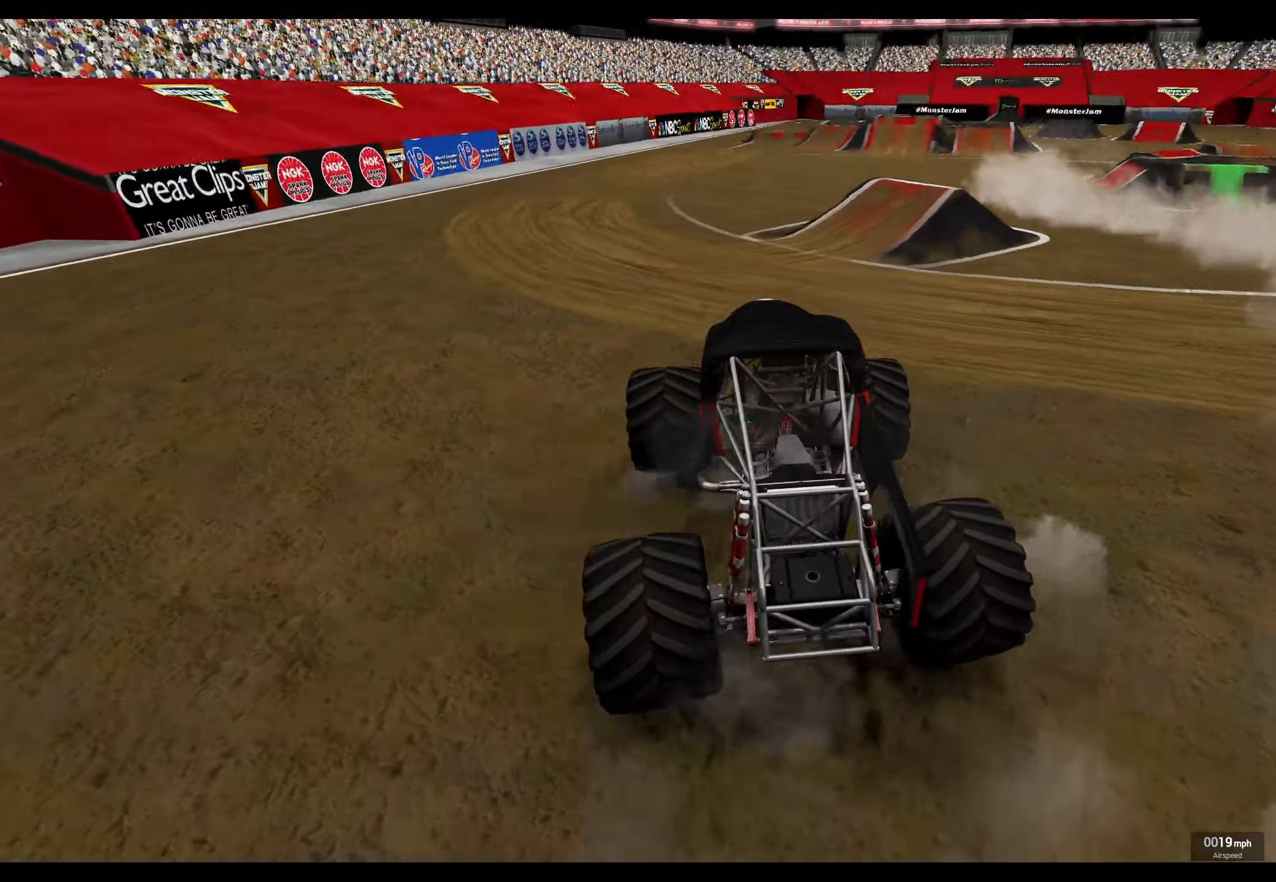
{"buttons": ["R2"], "left_stick": "center", "right_stick": "center", "events": [[33, "R3", "down"], [183, "R3", "up"], [200, "right_stick", "up"], [283, "right_stick", "center"]]}
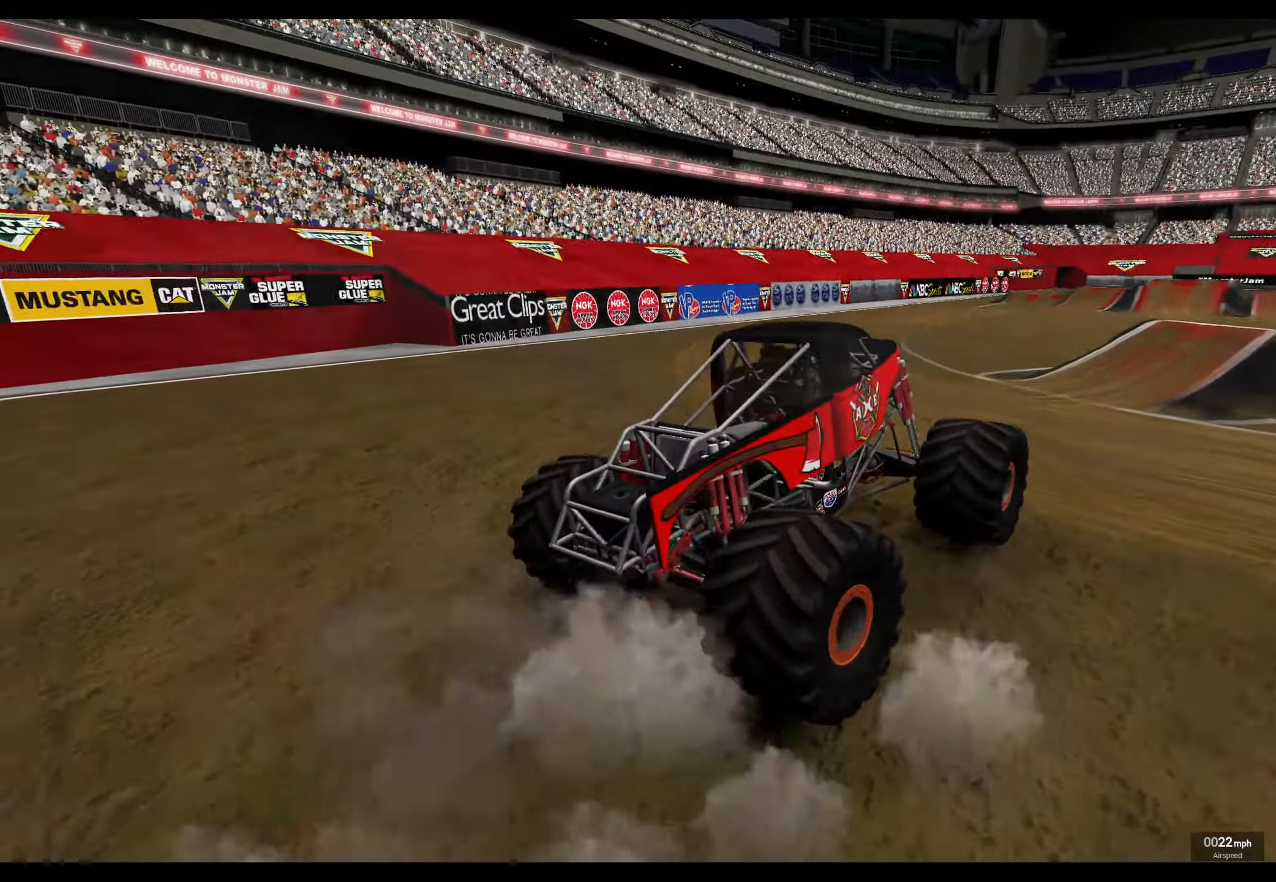
{"buttons": [], "left_stick": "left", "right_stick": "center", "events": [[350, "R2", "up"], [400, "left_stick", "left"]]}